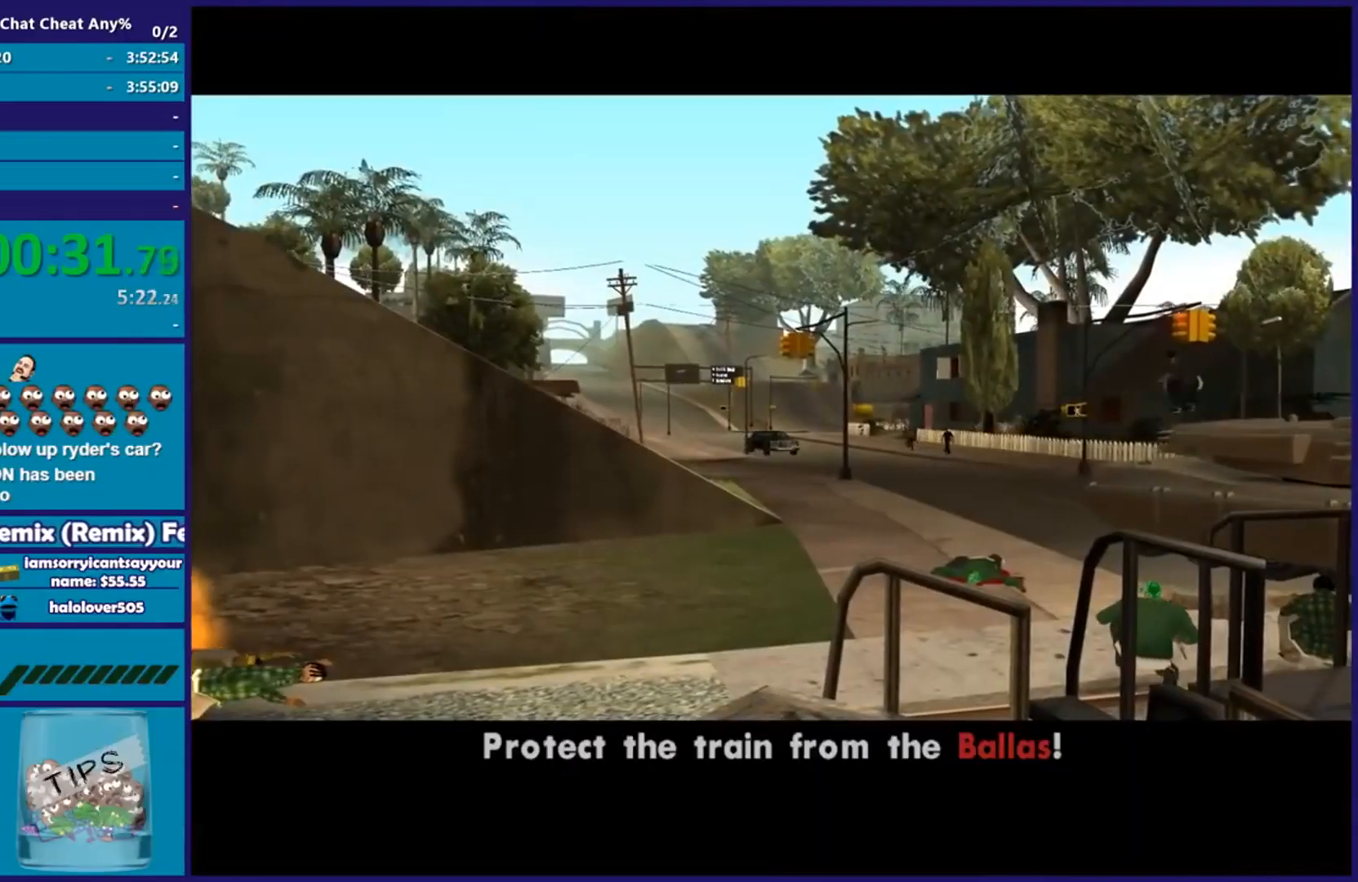
Gameplay with a controller (Xbox layout); each line is a JSON object with the inputs held at the frame after it. "events" lists button and stick changes between this image and that frame as [ms after this image, input, new state], when the widget could be followed in between.
{"buttons": ["A"], "left_stick": "center", "right_stick": "center", "events": [[50, "A", "up"], [133, "A", "down"], [250, "A", "up"], [300, "A", "down"], [417, "A", "up"], [500, "A", "down"]]}
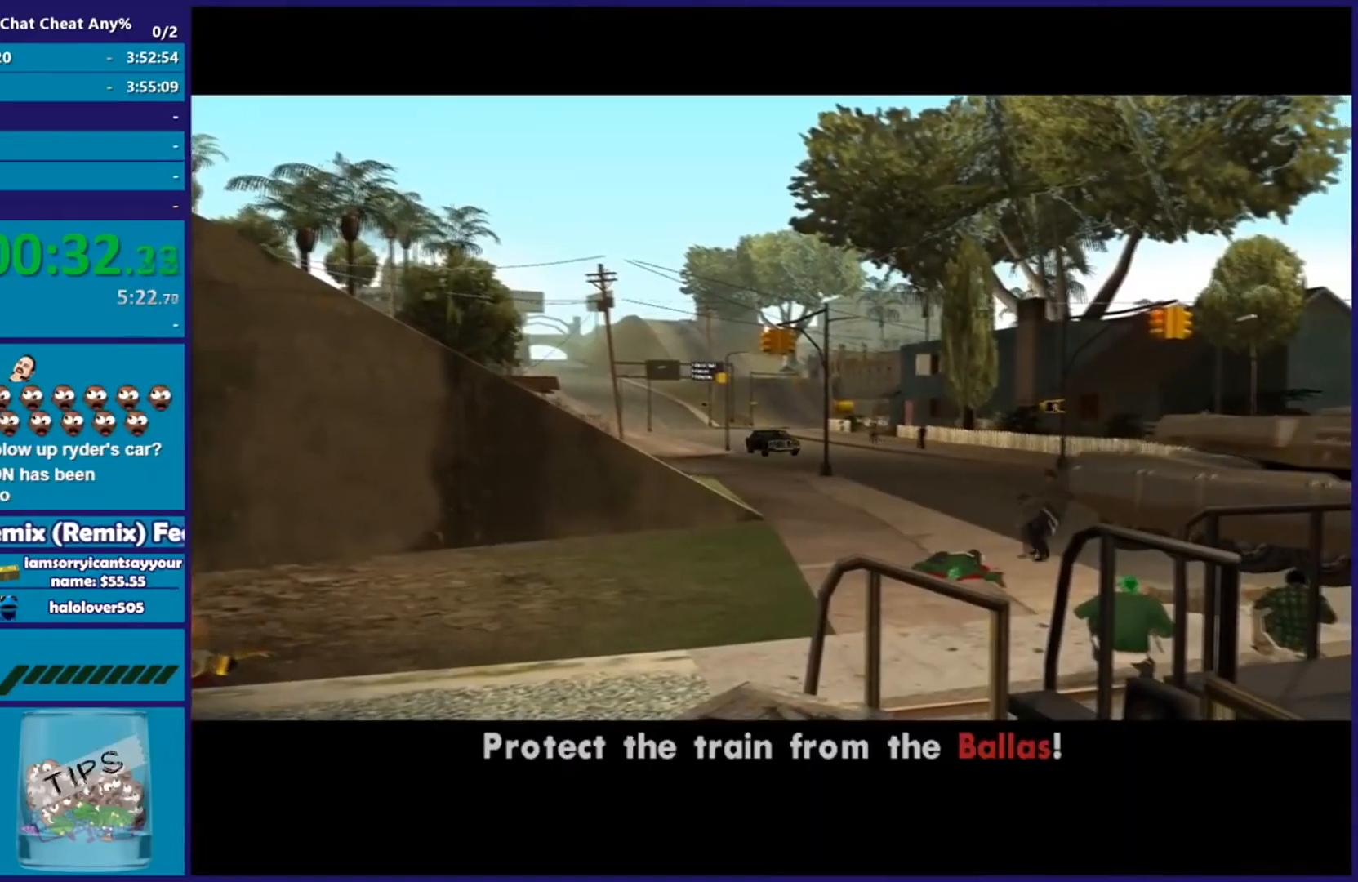
{"buttons": ["A"], "left_stick": "center", "right_stick": "center", "events": [[117, "A", "up"], [201, "A", "down"], [317, "A", "up"], [401, "A", "down"]]}
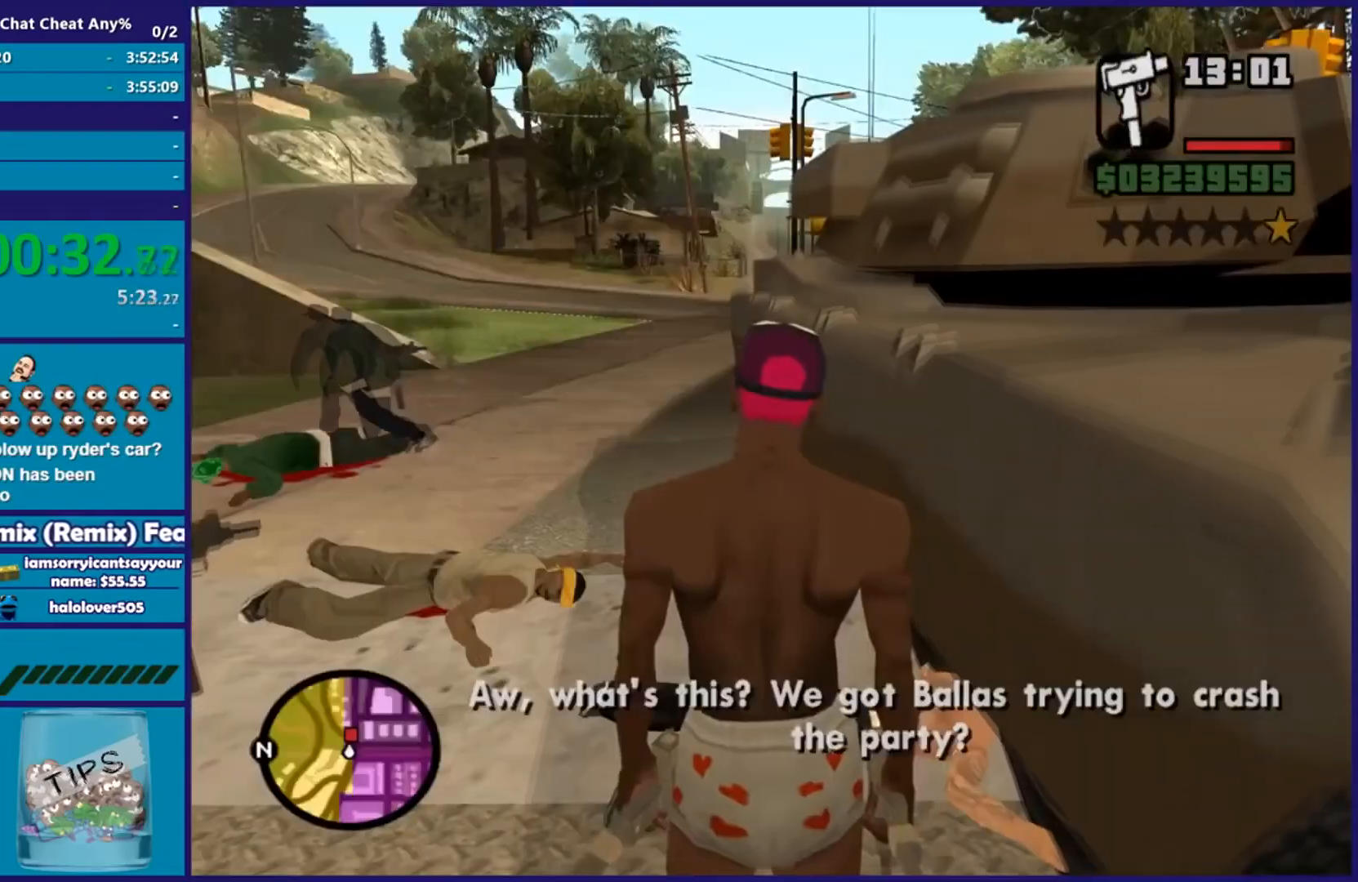
{"buttons": ["A"], "left_stick": "down-right", "right_stick": "center", "events": [[16, "A", "up"], [100, "A", "down"], [150, "left_stick", "right"], [250, "A", "up"], [300, "A", "down"], [367, "left_stick", "down-right"], [417, "A", "up"], [500, "A", "down"]]}
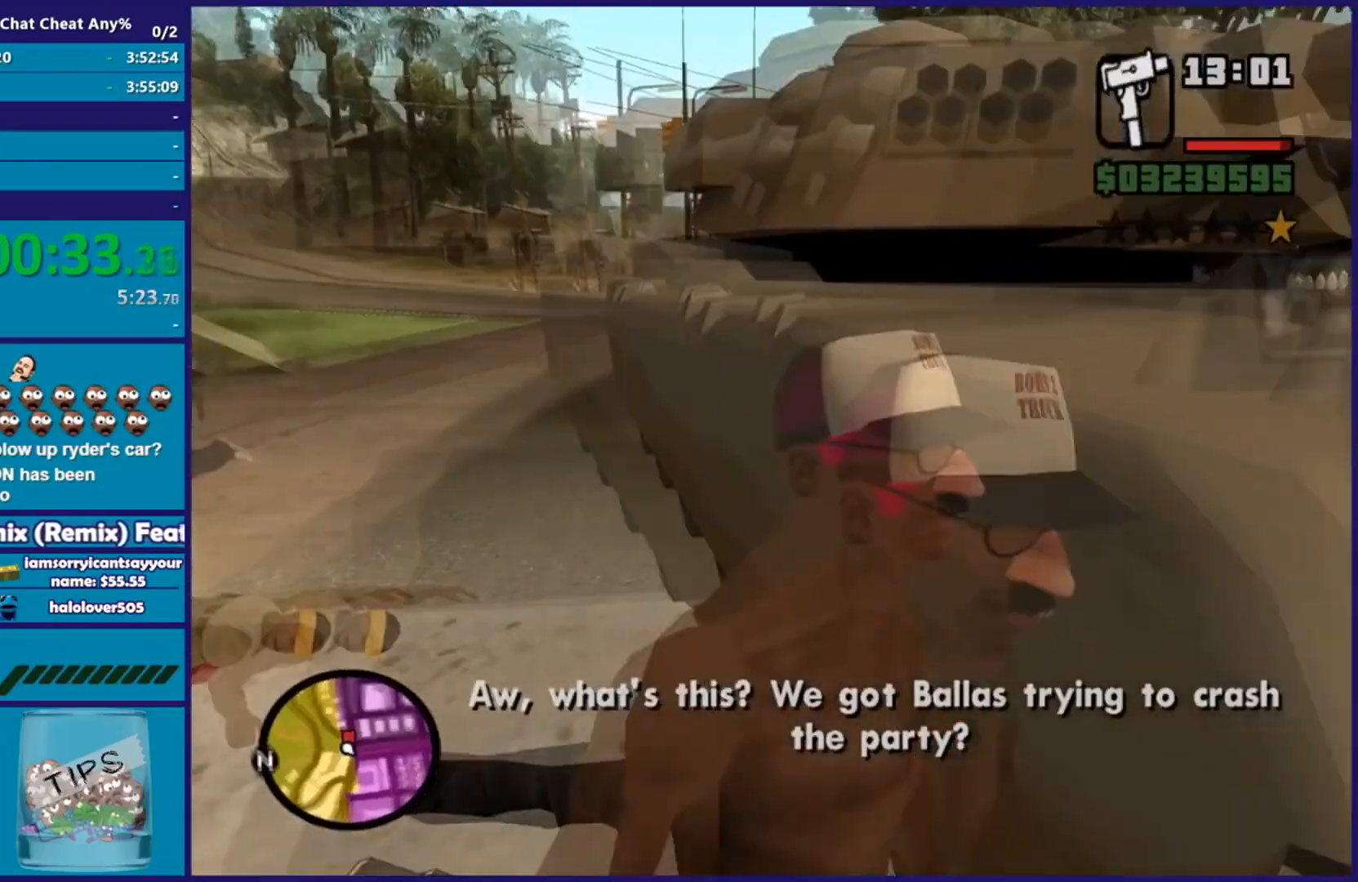
{"buttons": [], "left_stick": "up-right", "right_stick": "center", "events": [[117, "A", "up"], [201, "A", "down"], [267, "left_stick", "right"], [317, "A", "up"], [401, "A", "down"], [417, "left_stick", "up-right"], [484, "A", "up"]]}
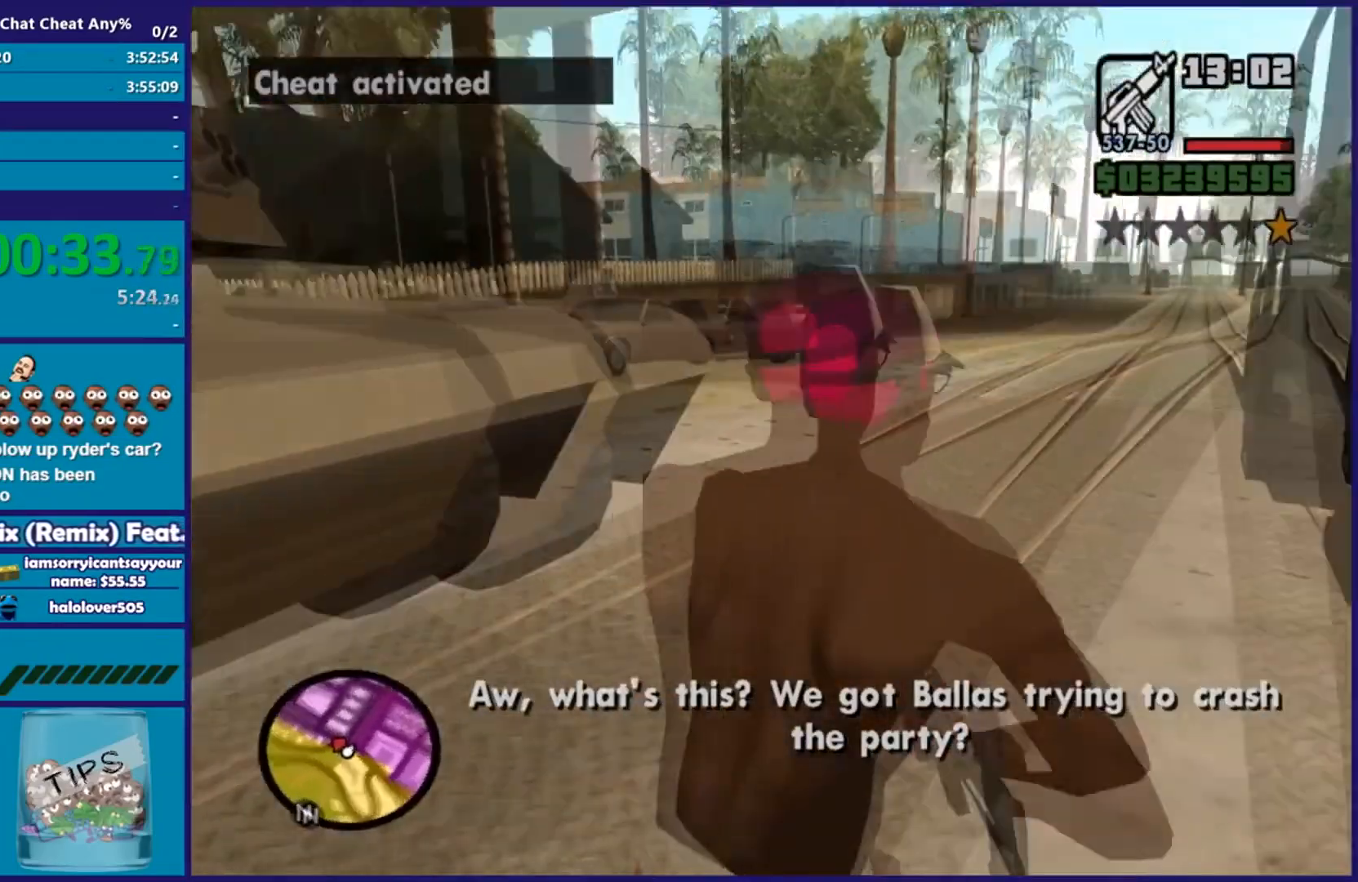
{"buttons": ["A"], "left_stick": "up", "right_stick": "center", "events": [[67, "A", "down"], [100, "left_stick", "up"], [183, "A", "up"], [267, "A", "down"], [384, "A", "up"], [434, "A", "down"]]}
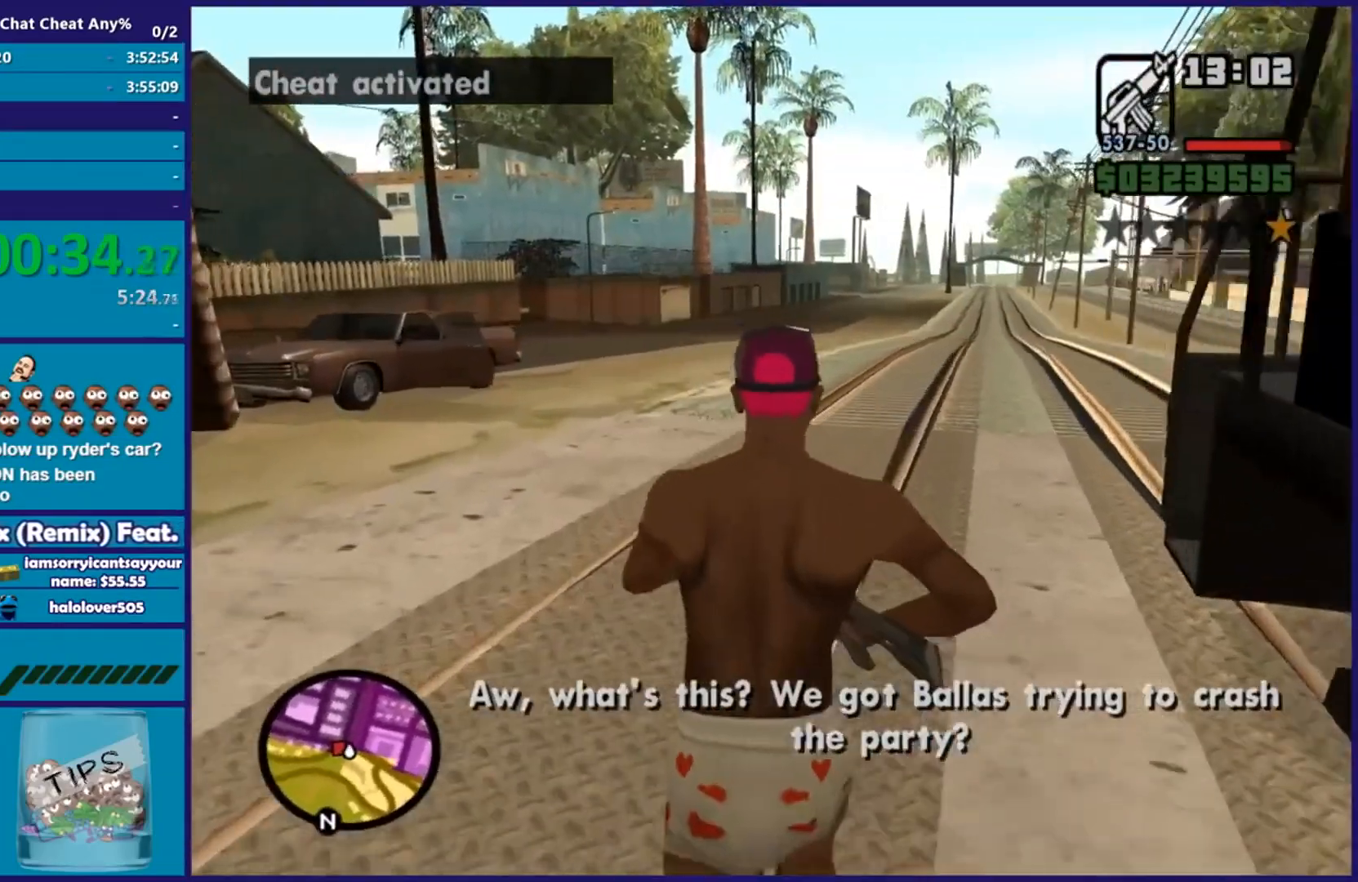
{"buttons": [], "left_stick": "center", "right_stick": "center", "events": [[17, "A", "up"], [17, "left_stick", "up-left"], [301, "left_stick", "center"]]}
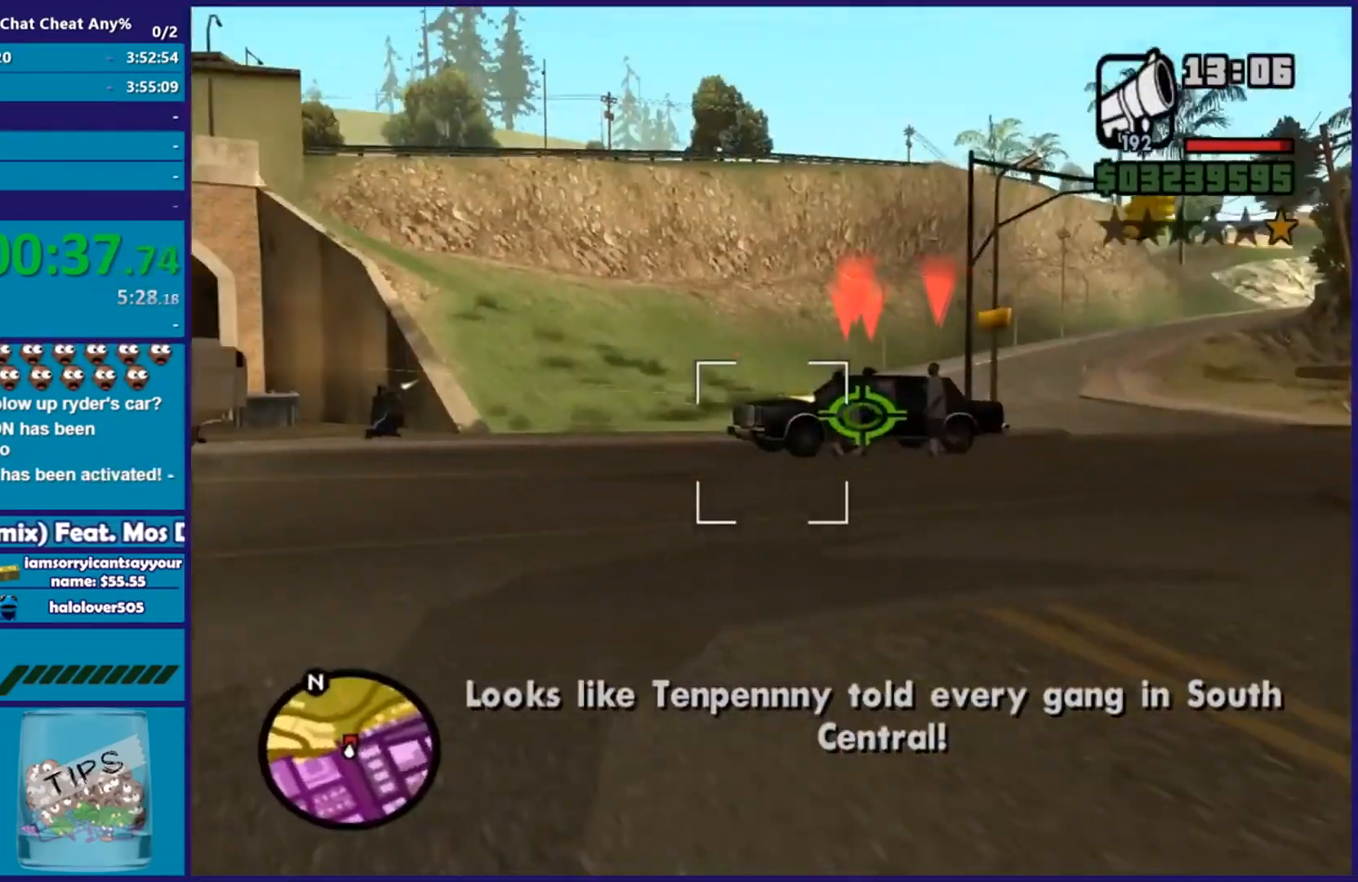
{"buttons": [], "left_stick": "center", "right_stick": "center", "events": []}
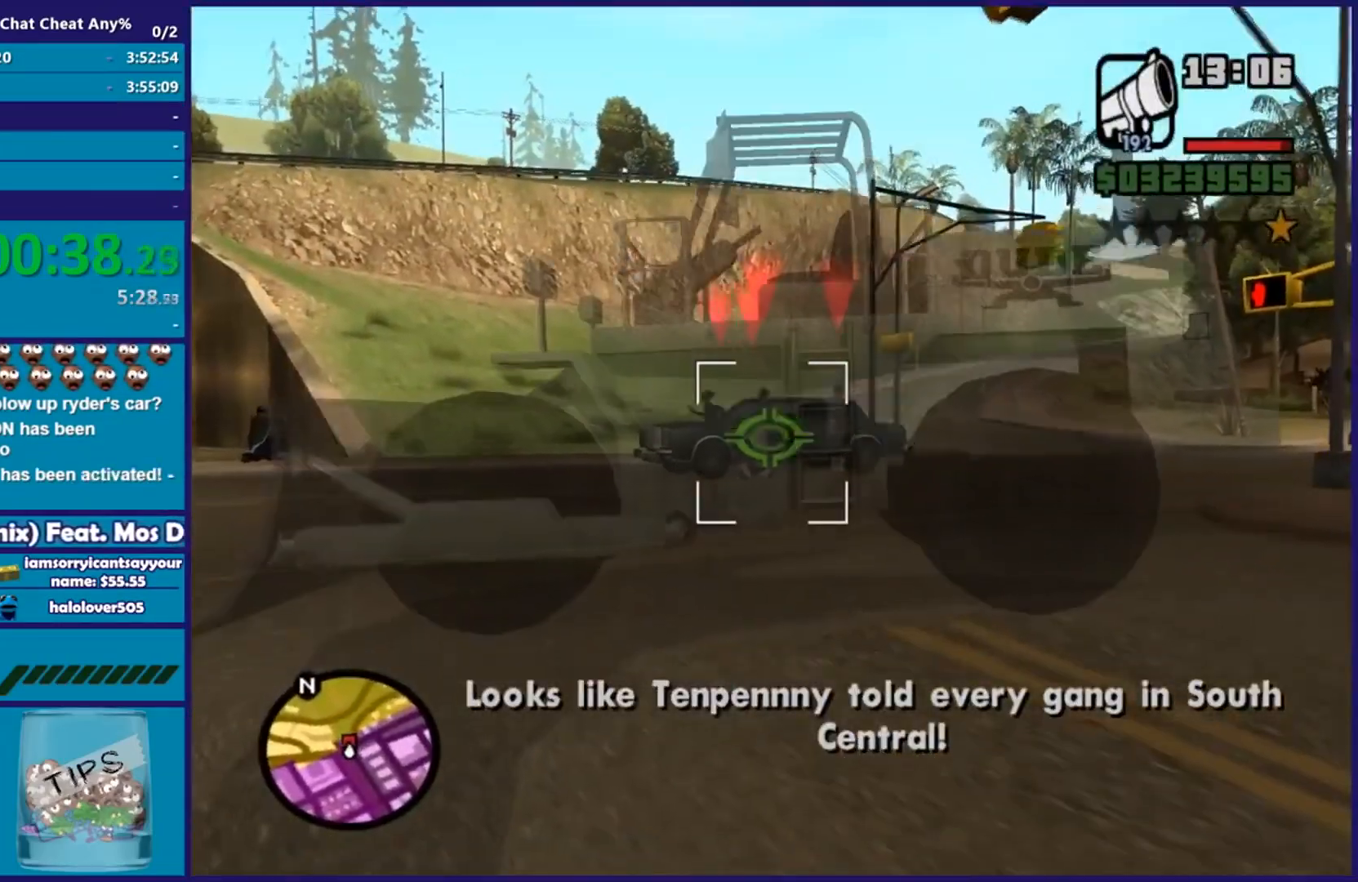
{"buttons": [], "left_stick": "up-left", "right_stick": "center", "events": [[217, "left_stick", "up"], [417, "left_stick", "up-left"]]}
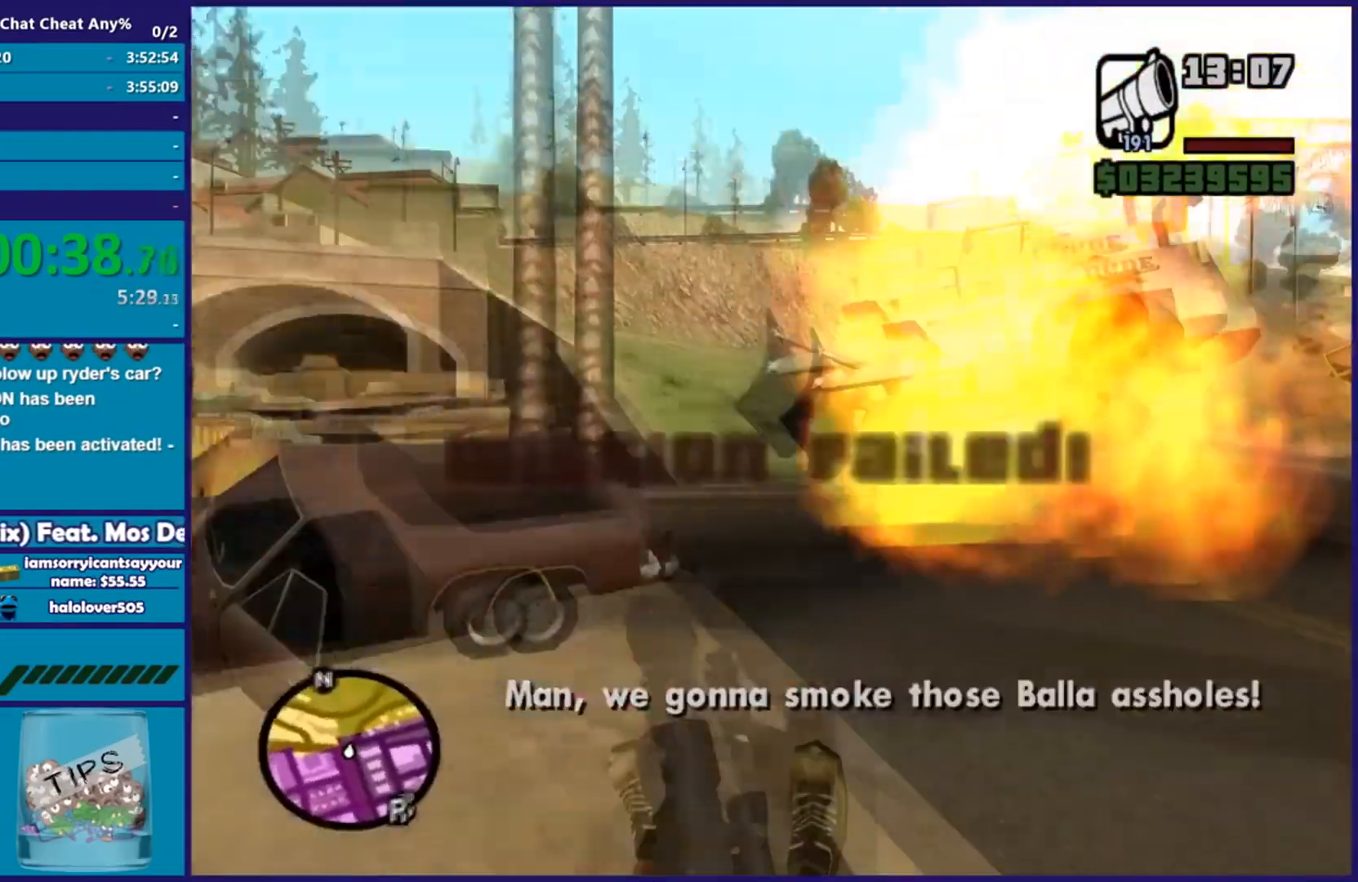
{"buttons": [], "left_stick": "center", "right_stick": "center", "events": [[233, "left_stick", "center"]]}